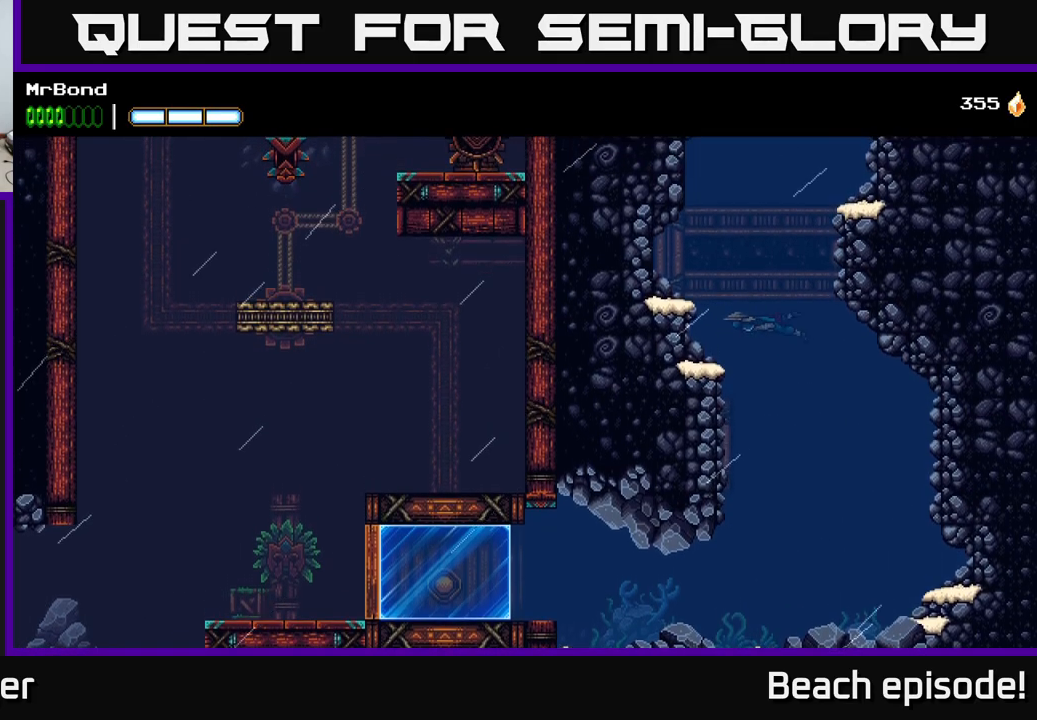
Gameplay with a controller (Xbox layout); each line is a JSON object with the inputs held at the frame after it. "events" lists button and stick changes between this image and that frame as [ms after this image, input, new state], when the widget could be followed in between. Not read: right_stick.
{"buttons": ["DPAD_LEFT"], "left_stick": "center", "events": [[267, "DPAD_LEFT", "down"], [384, "A", "down"], [500, "A", "up"]]}
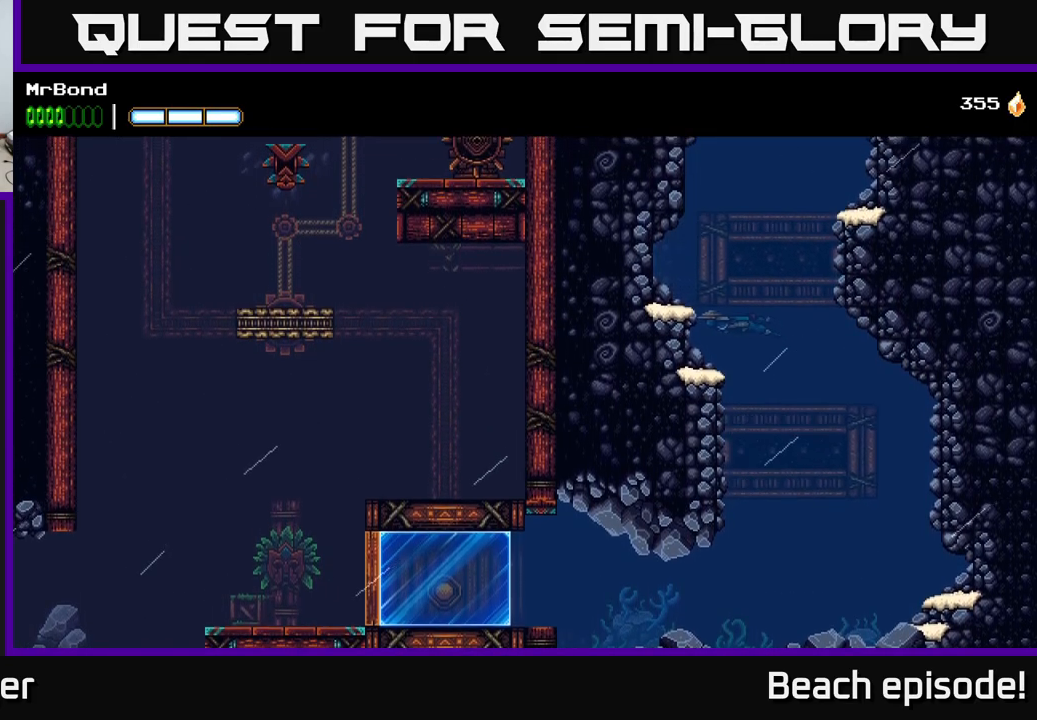
{"buttons": ["A"], "left_stick": "center", "events": [[17, "DPAD_LEFT", "up"], [67, "A", "down"], [200, "A", "up"], [300, "A", "down"], [417, "A", "up"], [484, "A", "down"]]}
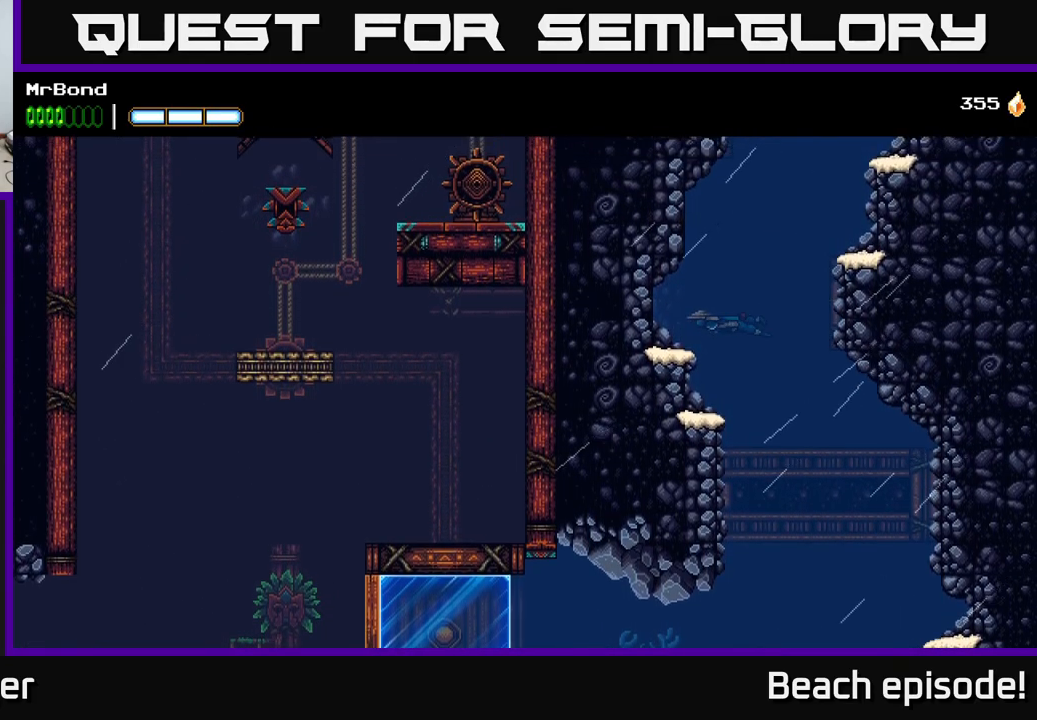
{"buttons": ["A", "DPAD_RIGHT"], "left_stick": "center", "events": [[34, "DPAD_RIGHT", "down"], [117, "A", "up"], [217, "A", "down"], [234, "DPAD_RIGHT", "up"], [234, "DPAD_UP", "down"], [334, "A", "up"], [367, "DPAD_UP", "up"], [400, "A", "down"], [500, "DPAD_RIGHT", "down"]]}
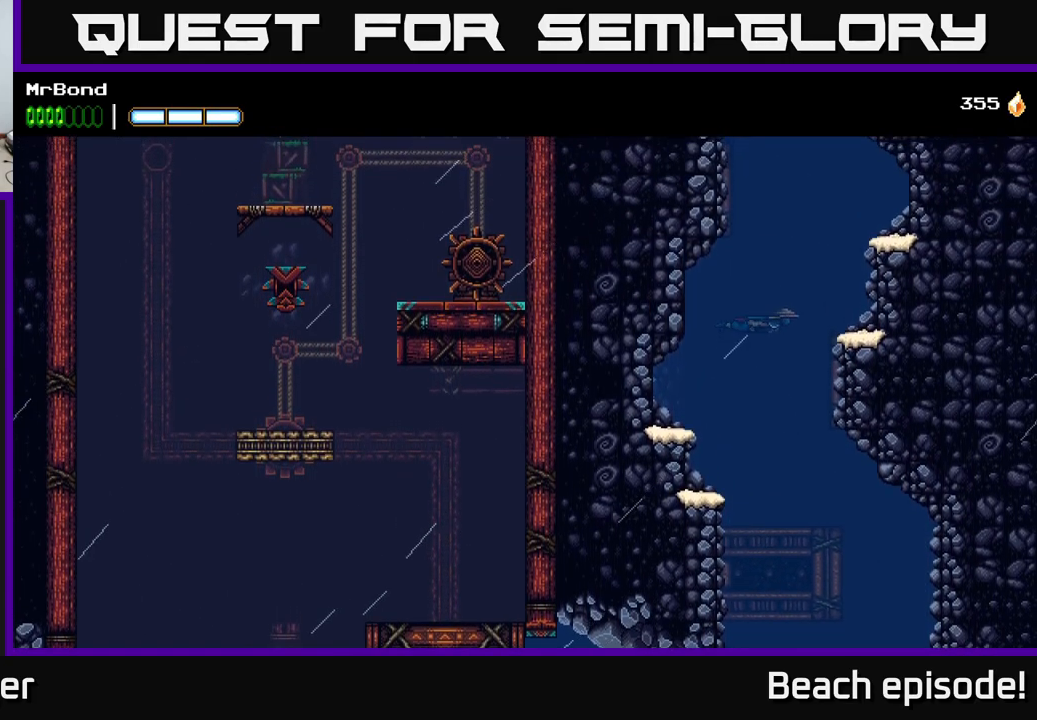
{"buttons": ["DPAD_RIGHT"], "left_stick": "center", "events": [[34, "A", "up"], [217, "DPAD_RIGHT", "up"], [450, "DPAD_RIGHT", "down"]]}
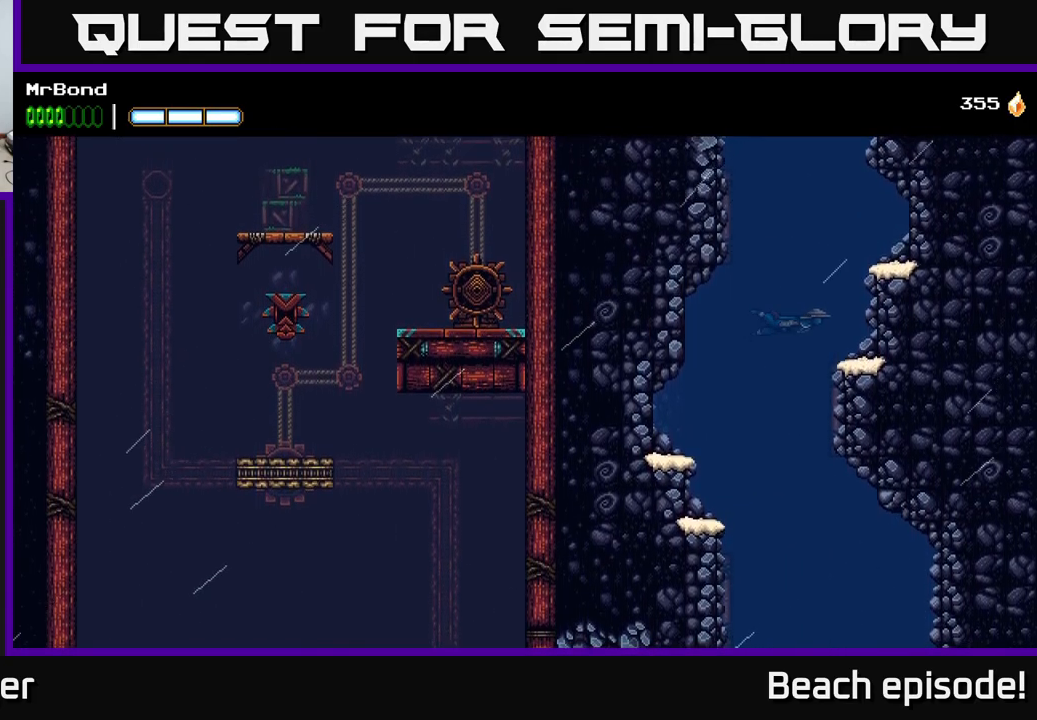
{"buttons": [], "left_stick": "center", "events": [[150, "A", "down"], [250, "A", "up"], [484, "DPAD_RIGHT", "up"]]}
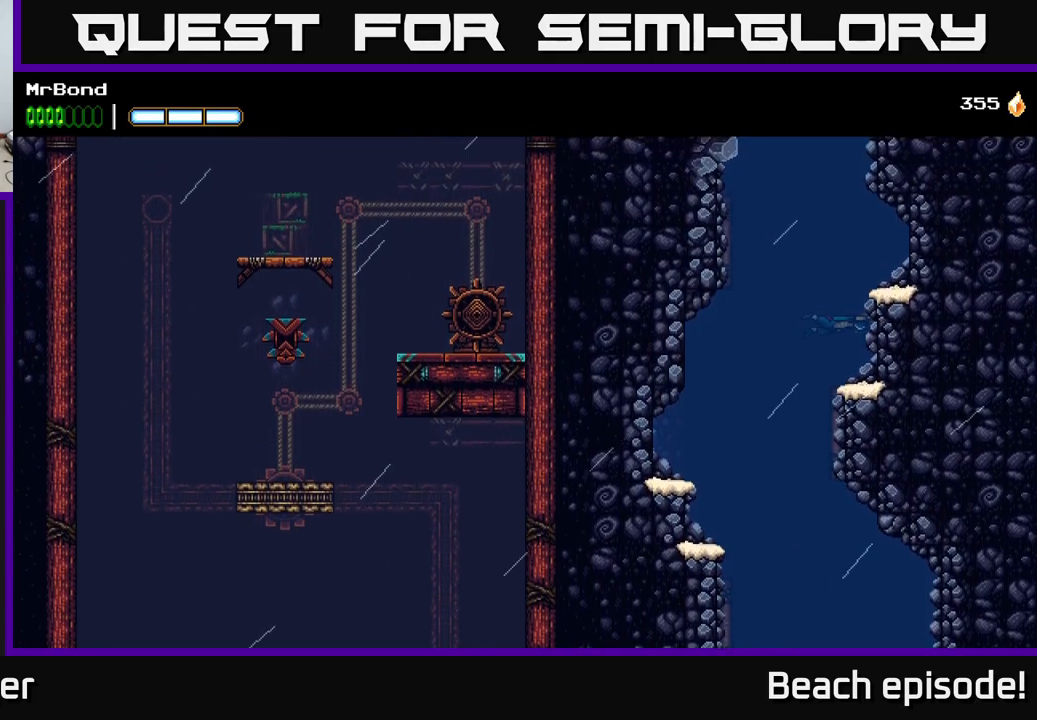
{"buttons": [], "left_stick": "center", "events": []}
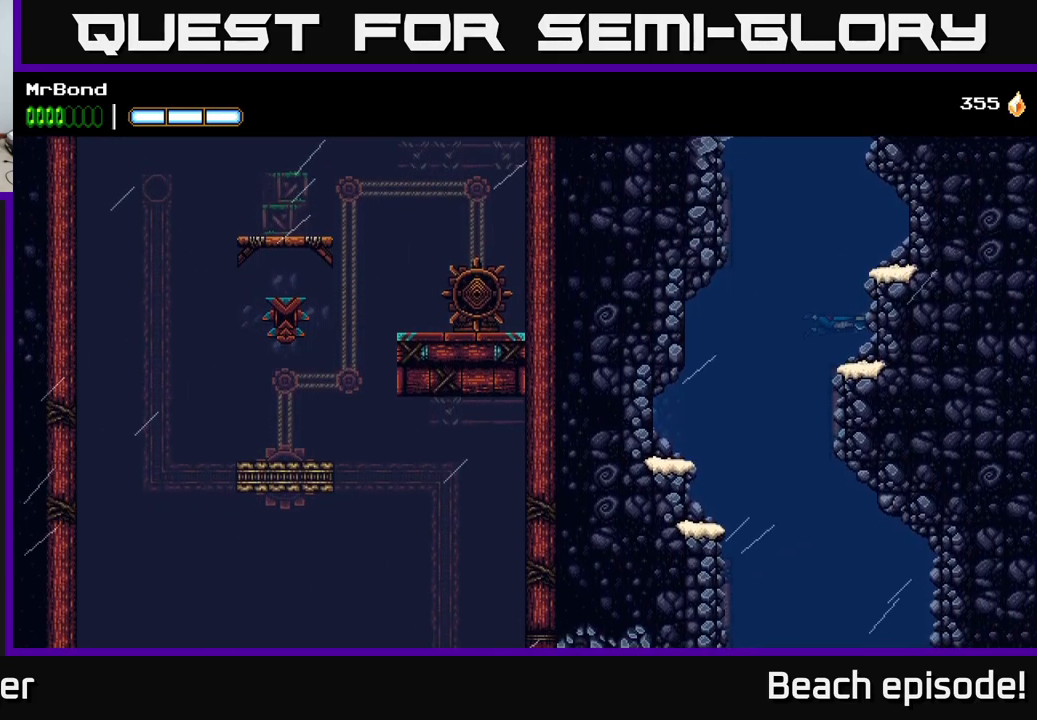
{"buttons": [], "left_stick": "center", "events": []}
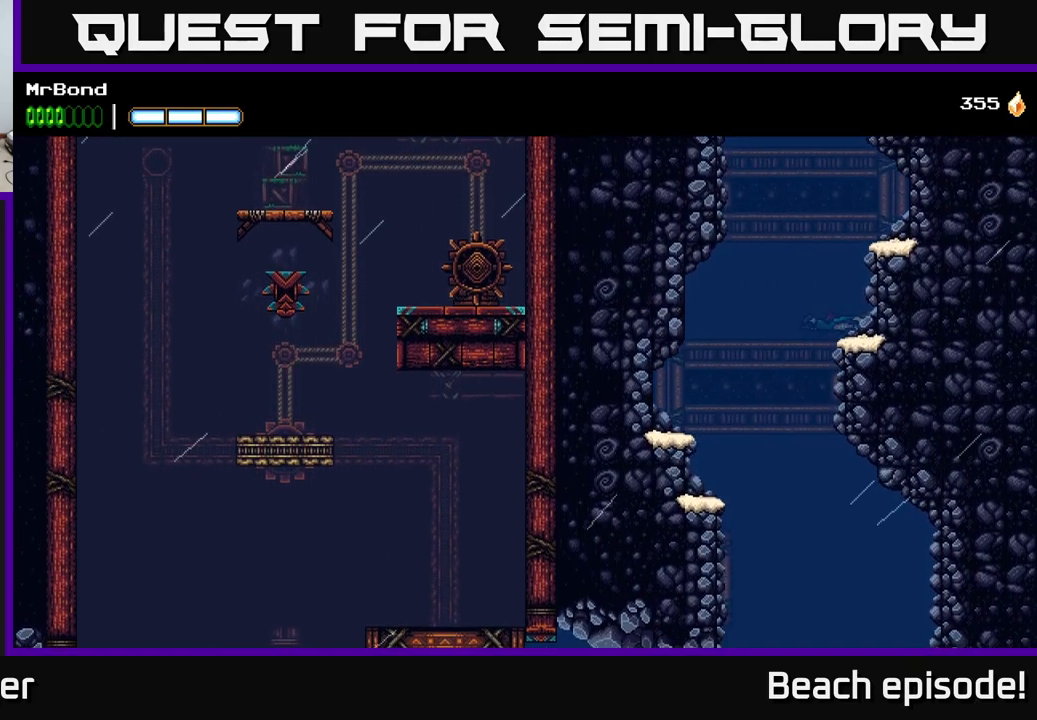
{"buttons": [], "left_stick": "center", "events": [[50, "A", "down"], [50, "DPAD_LEFT", "down"], [217, "DPAD_LEFT", "up"], [234, "A", "up"]]}
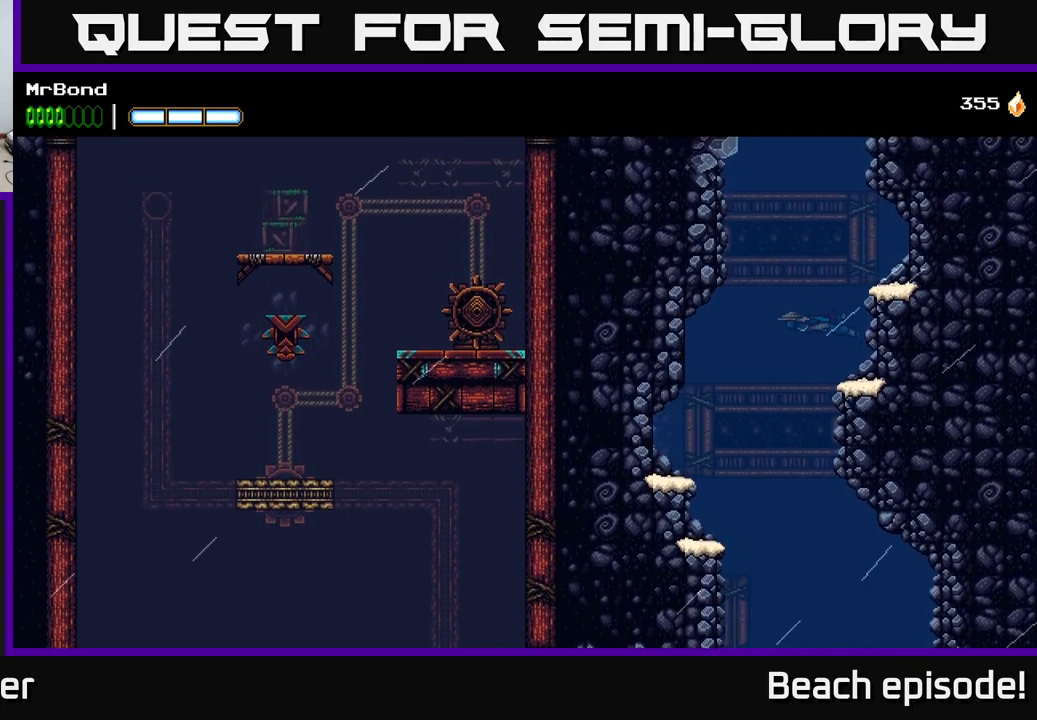
{"buttons": ["A"], "left_stick": "center", "events": [[50, "A", "down"], [184, "A", "up"], [250, "A", "down"], [401, "A", "up"], [484, "A", "down"]]}
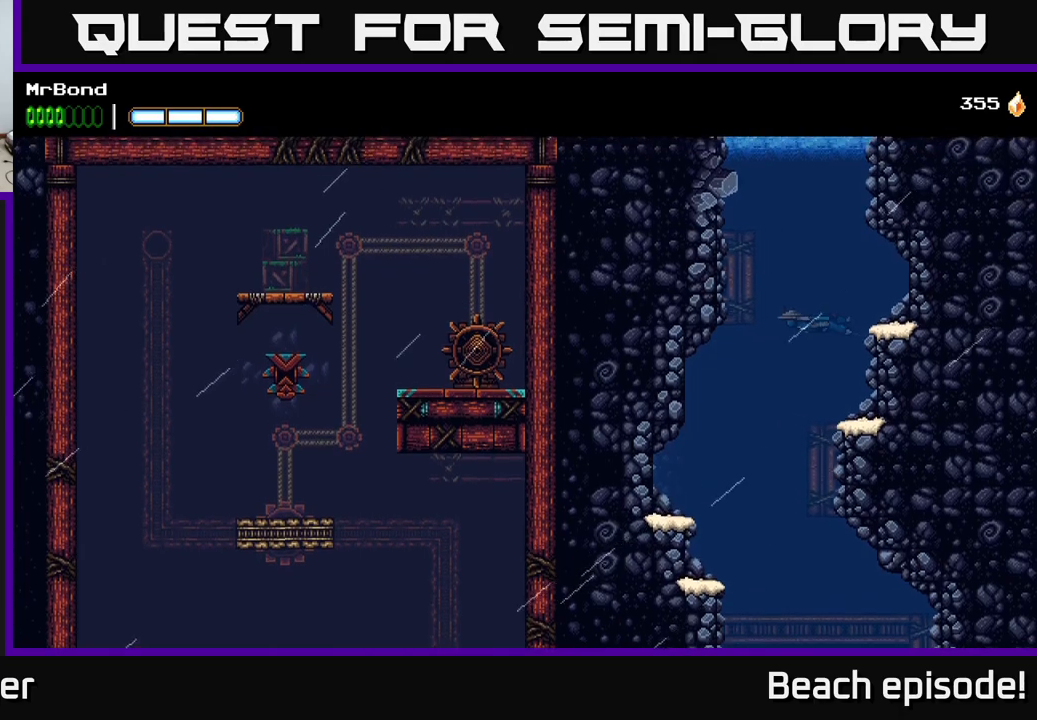
{"buttons": ["A"], "left_stick": "center", "events": [[133, "A", "up"], [183, "A", "down"], [367, "A", "up"], [433, "A", "down"]]}
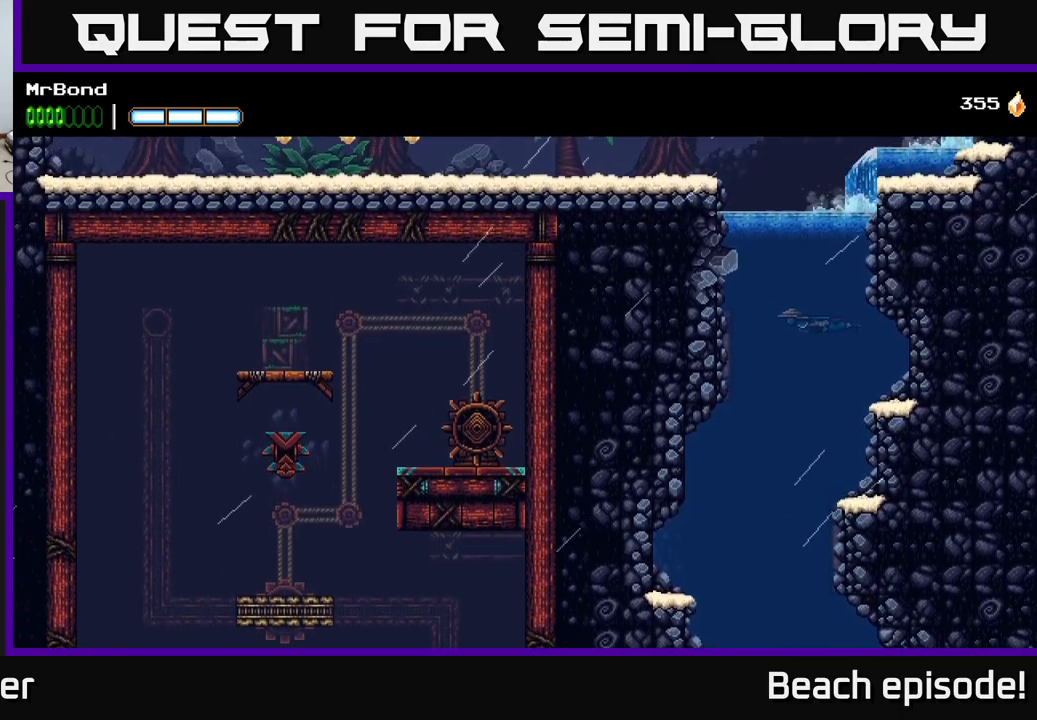
{"buttons": ["DPAD_UP"], "left_stick": "center", "events": [[33, "DPAD_LEFT", "down"], [50, "A", "up"], [133, "A", "down"], [150, "DPAD_UP", "down"], [217, "DPAD_LEFT", "up"], [283, "A", "up"], [333, "A", "down"], [450, "A", "up"]]}
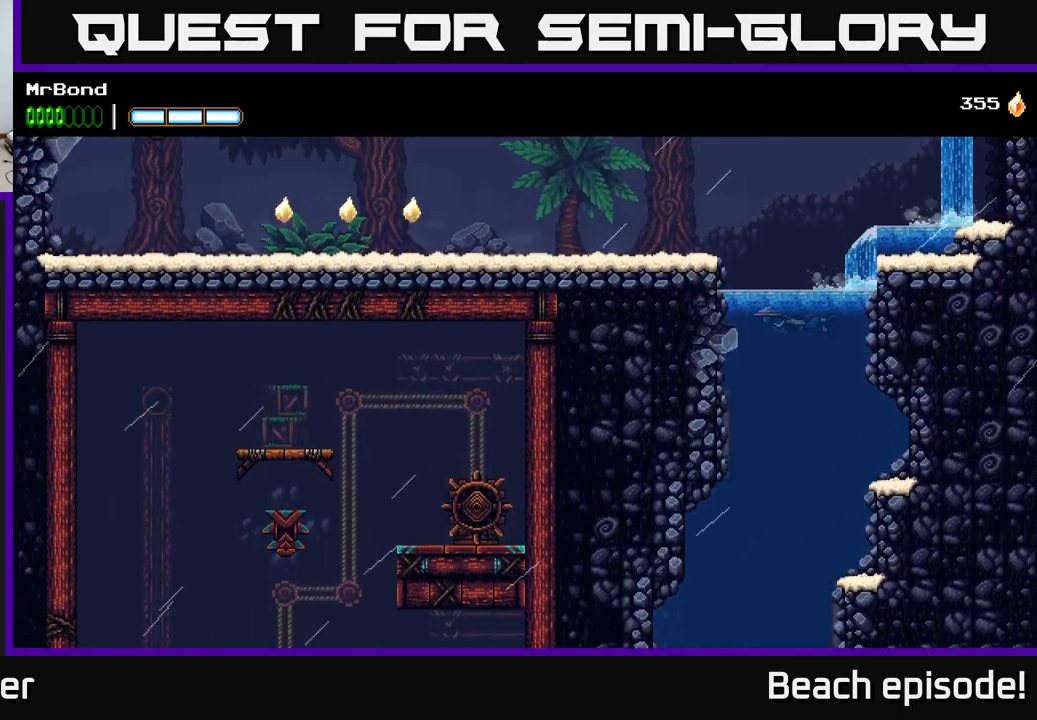
{"buttons": ["A", "DPAD_RIGHT"], "left_stick": "center", "events": [[33, "A", "down"], [133, "A", "up"], [217, "A", "down"], [300, "DPAD_RIGHT", "down"], [300, "DPAD_UP", "up"]]}
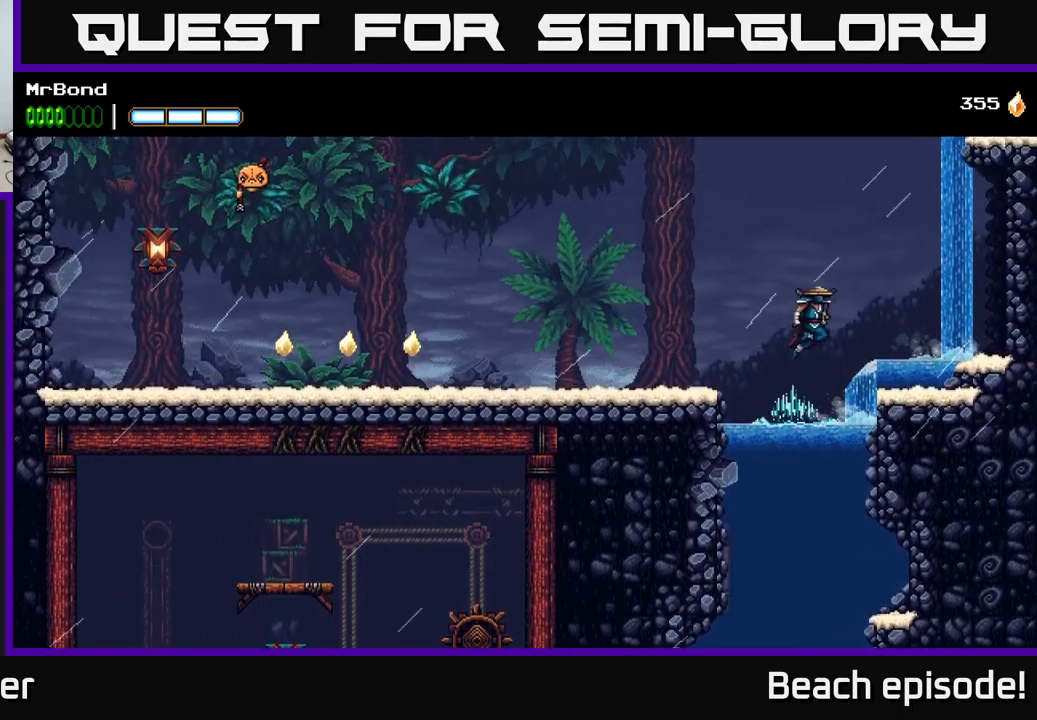
{"buttons": [], "left_stick": "center", "events": [[200, "A", "up"], [483, "DPAD_RIGHT", "up"]]}
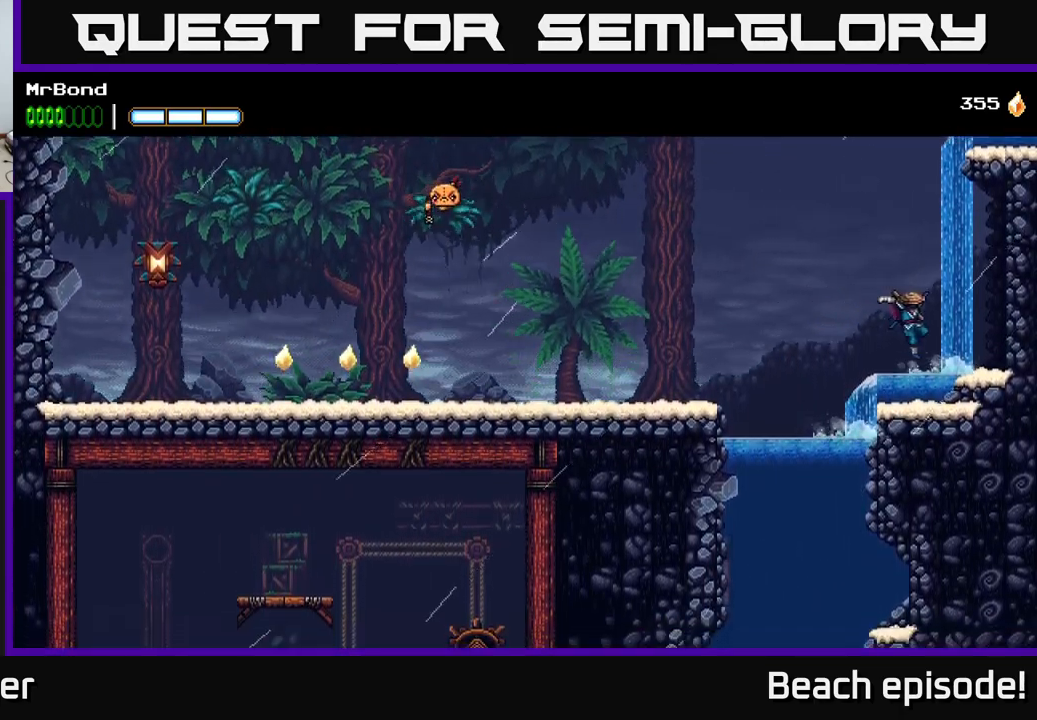
{"buttons": ["A", "DPAD_RIGHT"], "left_stick": "center", "events": [[183, "A", "down"], [183, "DPAD_RIGHT", "down"]]}
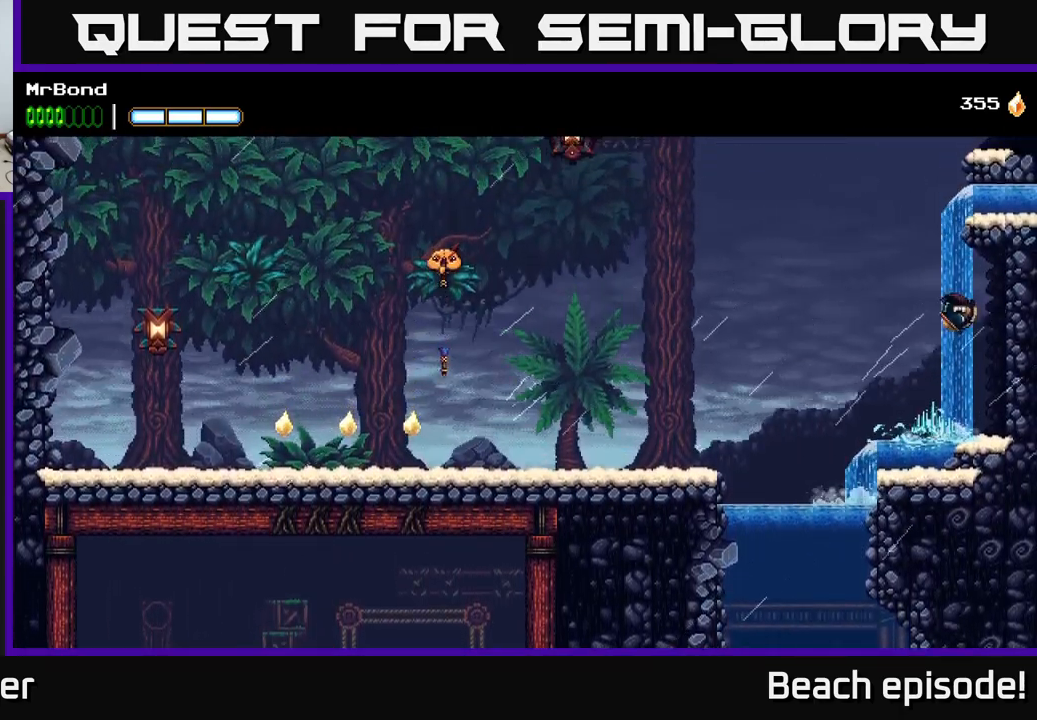
{"buttons": ["A", "DPAD_LEFT"], "left_stick": "center", "events": [[167, "A", "up"], [333, "DPAD_RIGHT", "up"], [350, "A", "down"], [350, "DPAD_LEFT", "down"]]}
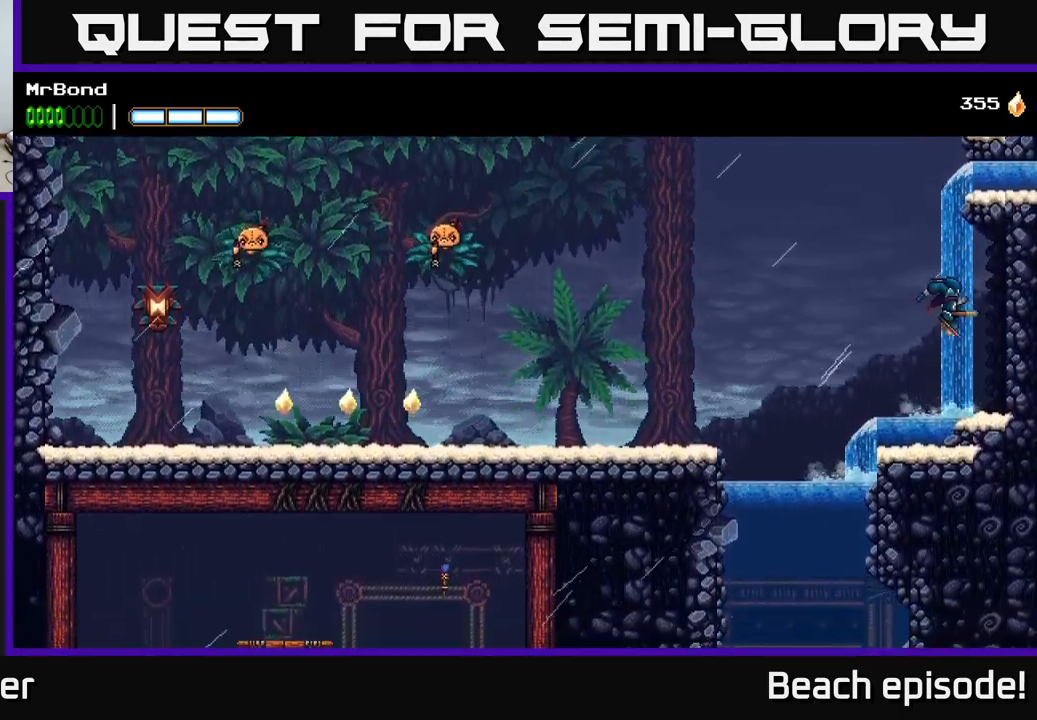
{"buttons": ["DPAD_LEFT"], "left_stick": "center", "events": [[150, "A", "up"], [233, "DPAD_LEFT", "up"], [283, "DPAD_RIGHT", "down"], [383, "DPAD_RIGHT", "up"], [433, "DPAD_LEFT", "down"]]}
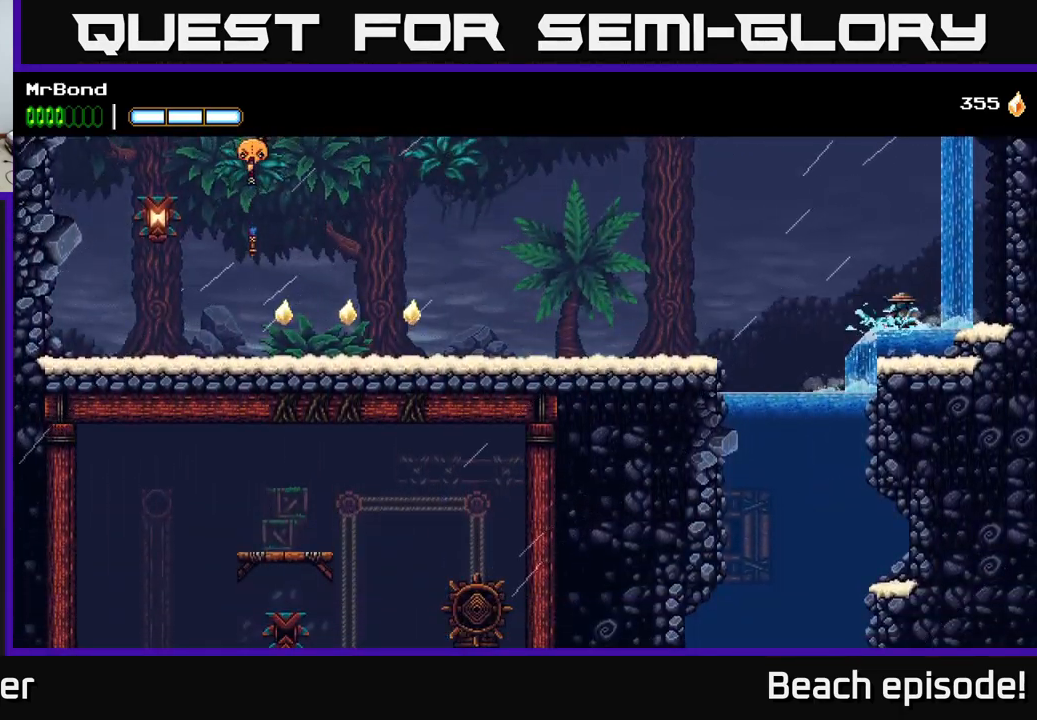
{"buttons": ["A", "DPAD_LEFT"], "left_stick": "center", "events": [[33, "A", "down"]]}
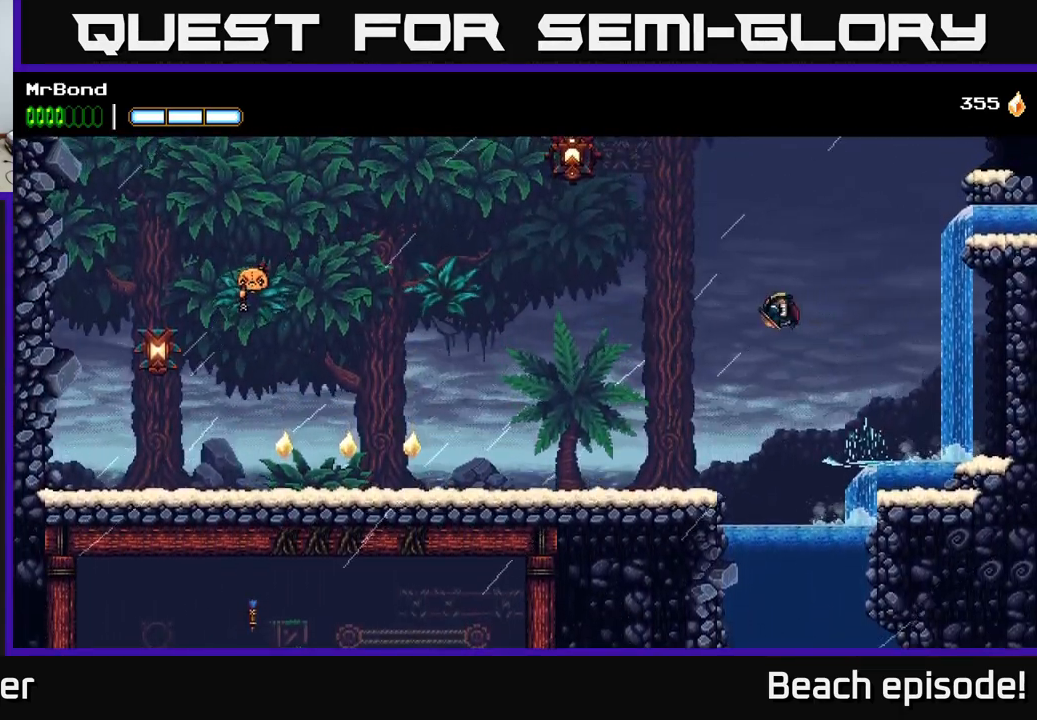
{"buttons": ["DPAD_LEFT"], "left_stick": "center", "events": [[200, "A", "up"]]}
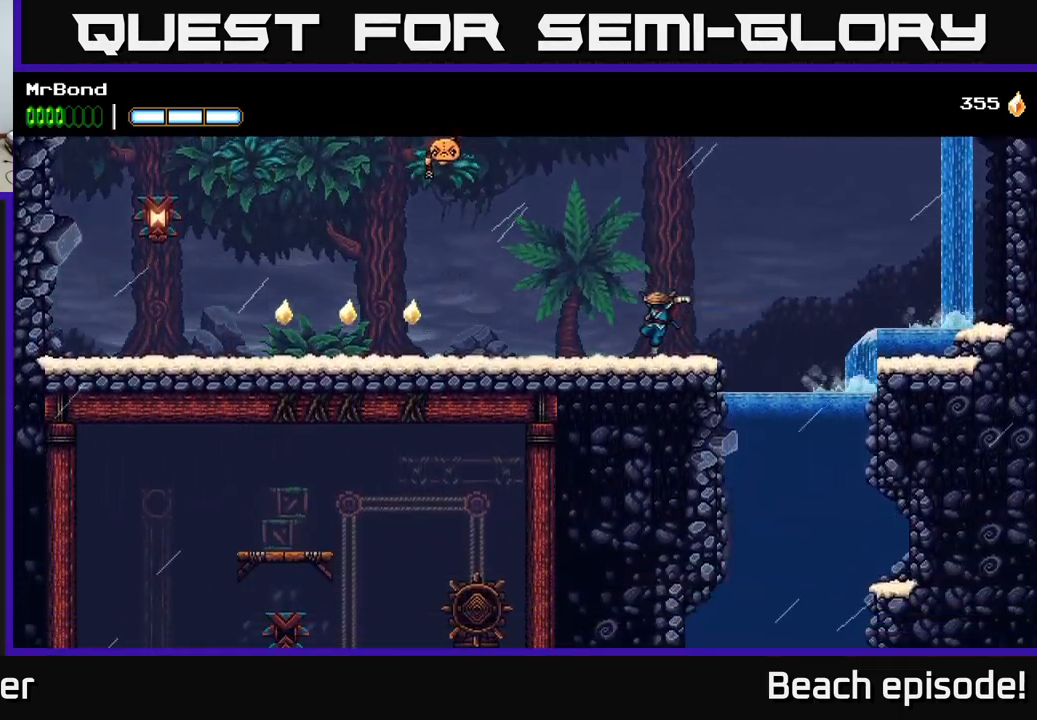
{"buttons": ["B", "DPAD_LEFT"], "left_stick": "center", "events": [[83, "A", "down"], [483, "A", "up"], [483, "B", "down"]]}
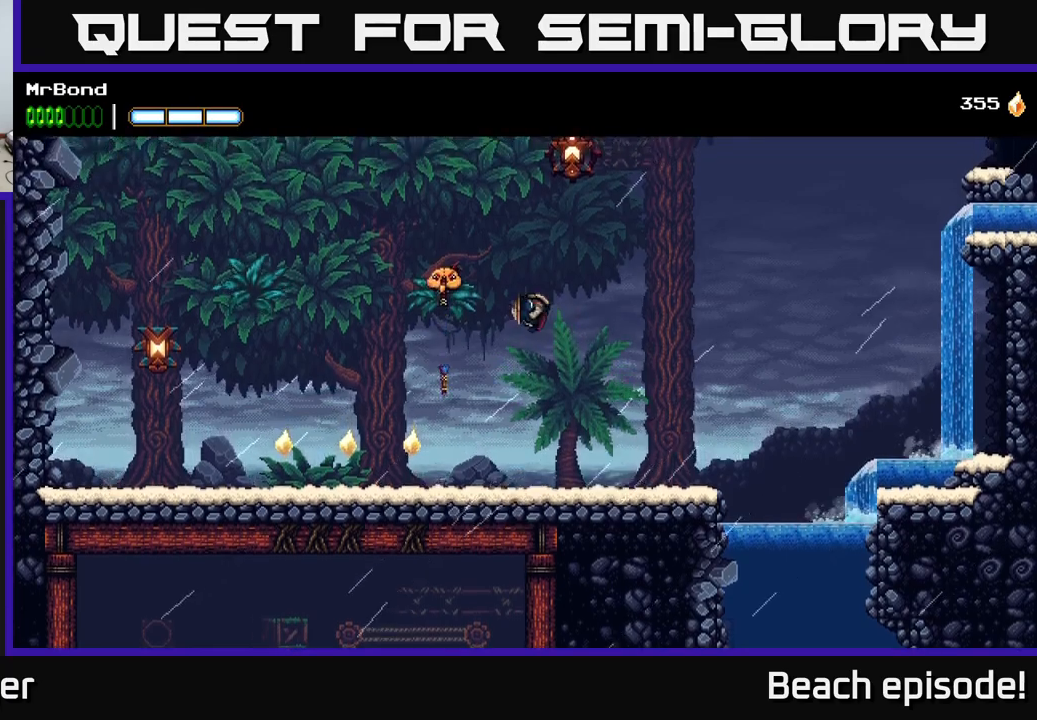
{"buttons": ["DPAD_LEFT"], "left_stick": "center", "events": [[183, "B", "up"], [317, "X", "down"], [483, "X", "up"]]}
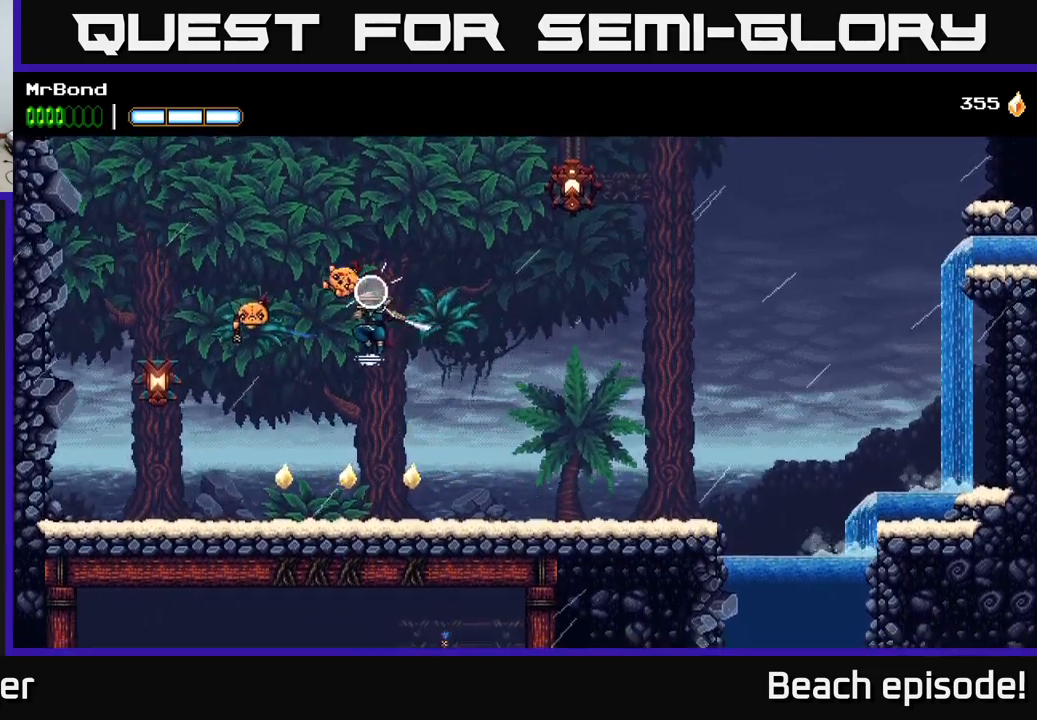
{"buttons": ["DPAD_RIGHT"], "left_stick": "center", "events": [[83, "X", "down"], [200, "X", "up"], [267, "DPAD_LEFT", "up"], [333, "DPAD_RIGHT", "down"]]}
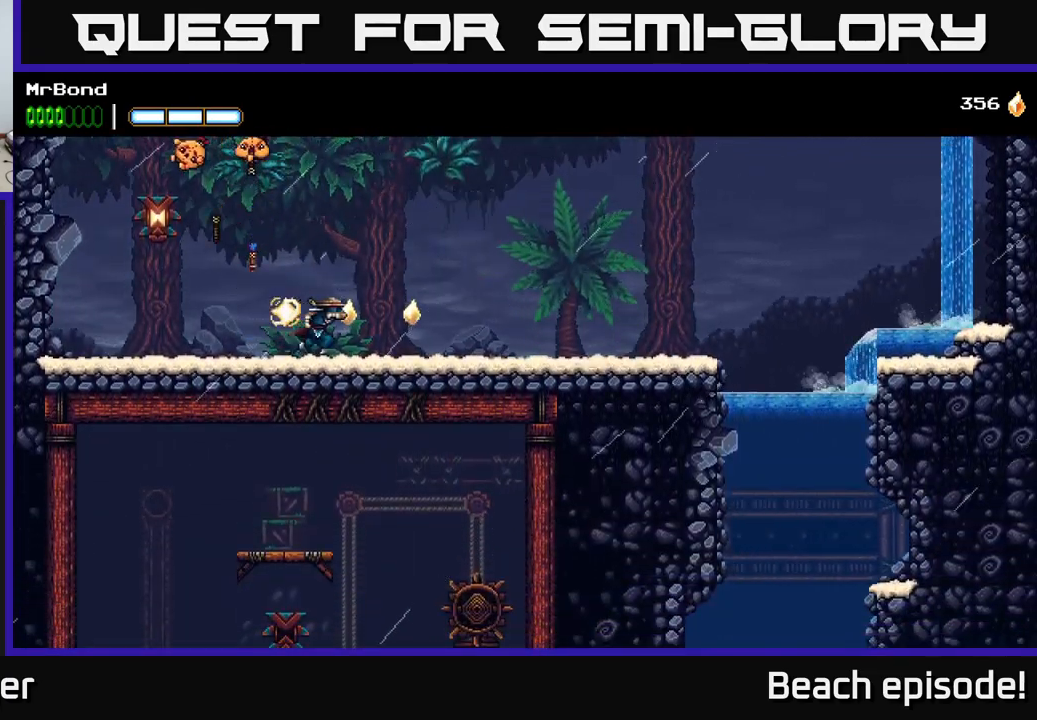
{"buttons": ["A", "DPAD_LEFT"], "left_stick": "center", "events": [[250, "DPAD_RIGHT", "up"], [300, "DPAD_LEFT", "down"], [317, "A", "down"]]}
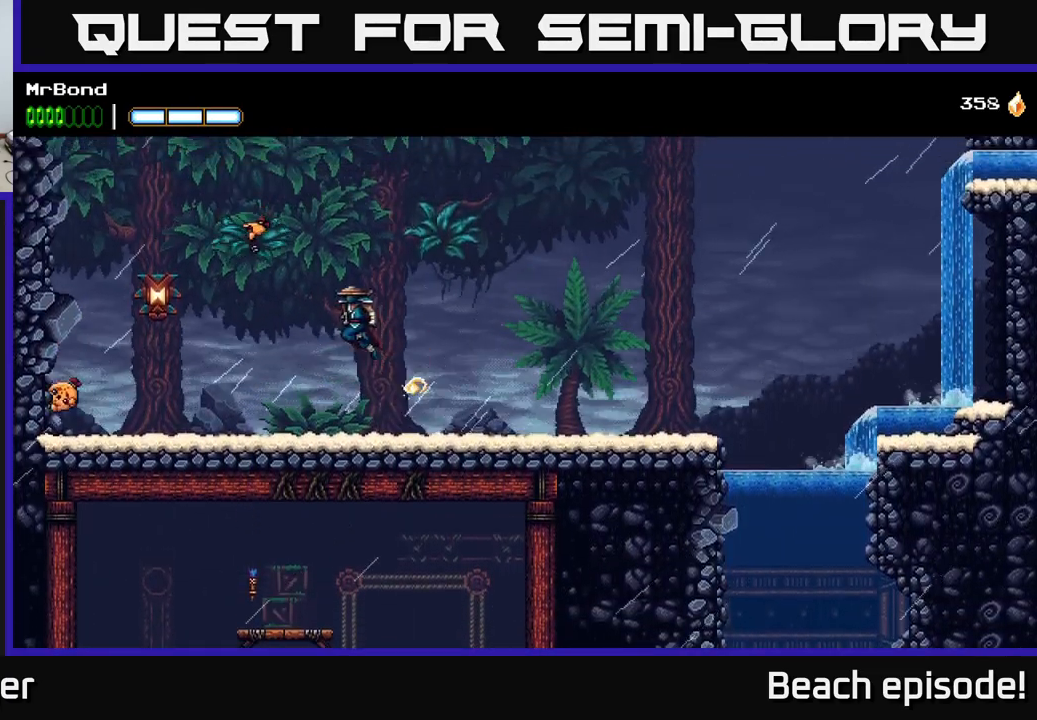
{"buttons": ["X", "DPAD_LEFT"], "left_stick": "center", "events": [[150, "X", "down"], [317, "X", "up"], [417, "A", "up"], [433, "X", "down"]]}
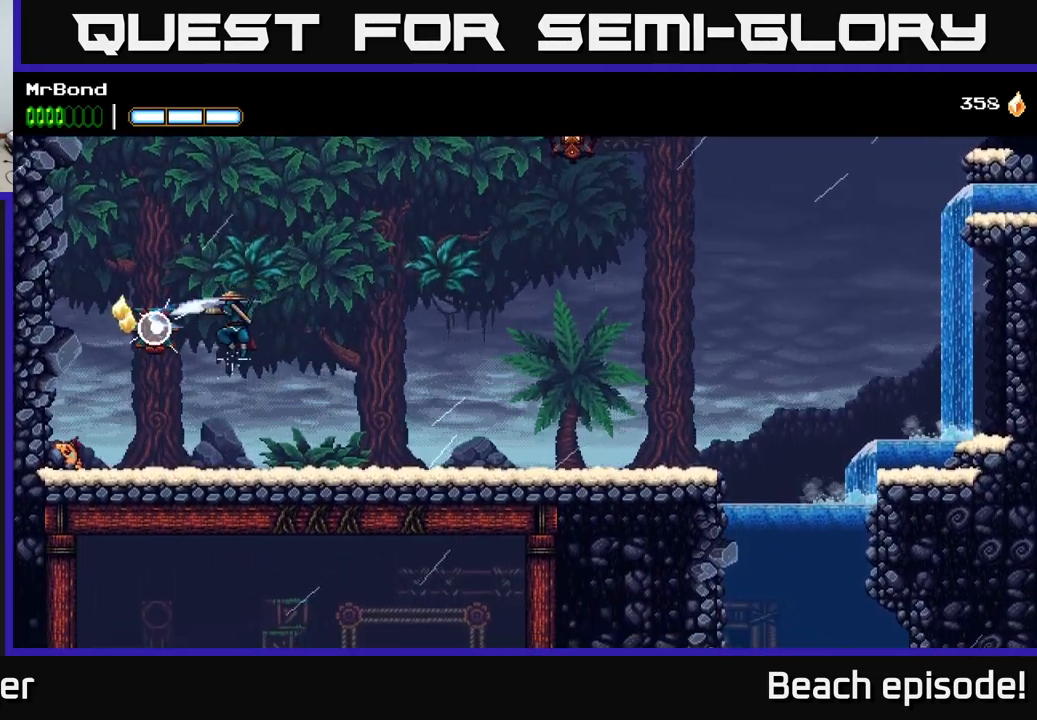
{"buttons": ["A", "DPAD_LEFT"], "left_stick": "center", "events": [[83, "X", "up"], [450, "A", "down"]]}
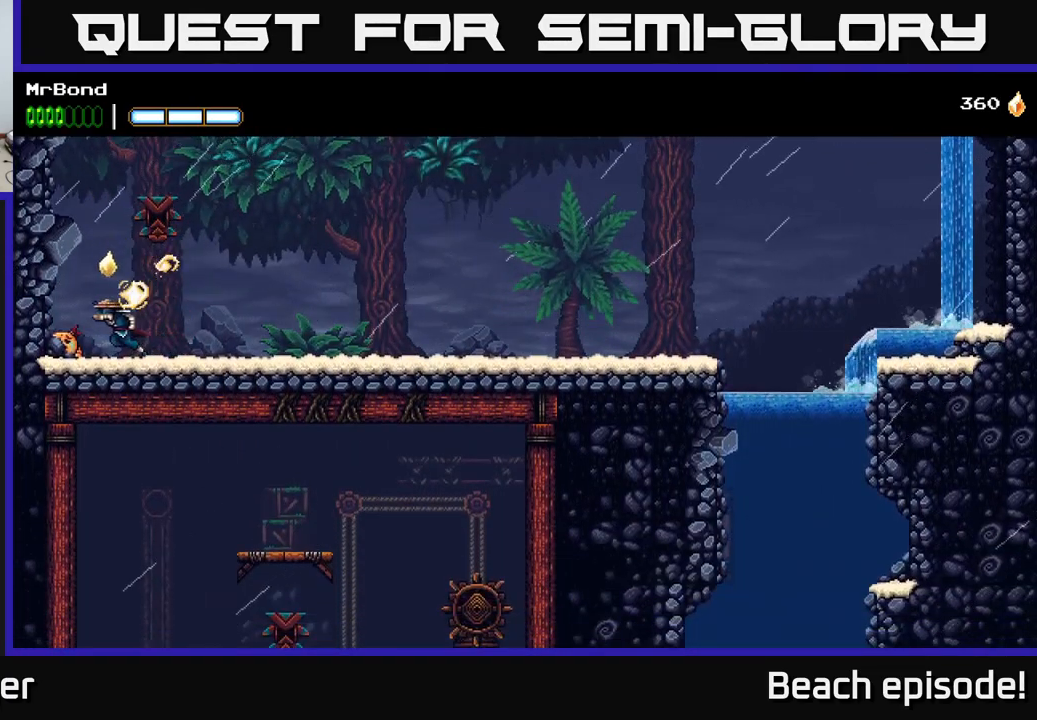
{"buttons": ["A", "DPAD_RIGHT"], "left_stick": "center", "events": [[83, "DPAD_LEFT", "up"], [117, "DPAD_RIGHT", "down"], [167, "X", "down"], [200, "A", "up"], [317, "X", "up"], [400, "A", "down"]]}